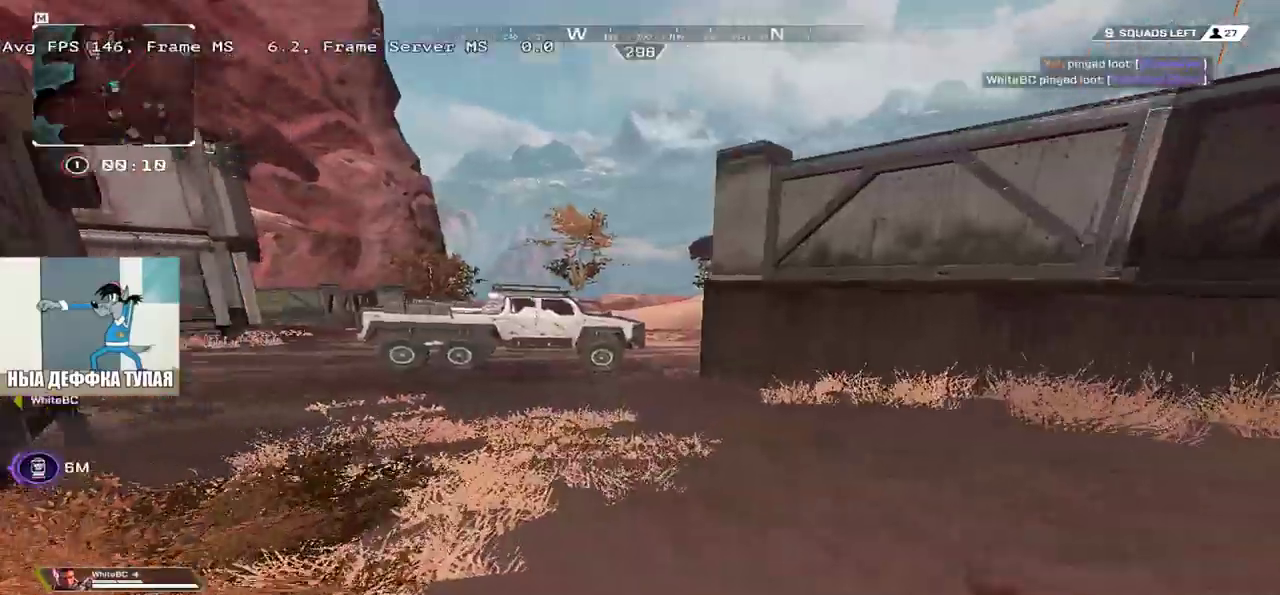
Gameplay with keyboard and mouse; each line is a JSON object with the keys and mouse buttons held at the frame after it. "events" lists presses ("down") and releases ("up") of "1", "2", "3", "4", "5", "a", "alt", "b", "c", "ctrl", "d", "e", "f", "g", "q", "r", "s", "shift", "space", "t", "tab", "v", "w", "x", "z", "mouse_left", "mouse_wheel", "mouse_right", "mouse_mb4" and "mouse_mb5" between this image and that frame as [ms after this image, input, new state], when the widget could be followed in between. "mouse_left", "mouse_wheel", "mouse_right", "mouse_mb4", "mouse_mb5" = the "left", "wheel", "right", "mb4", "mb5" buttons of the "mouse" list. No other keys are recorded. "wheel" means that the mouse wheel is clicked or scrolled. Mouse movement is not recorded.
{"keys": ["ctrl", "w"], "mouse": [], "events": [[33, "shift", "up"], [300, "ctrl", "down"]]}
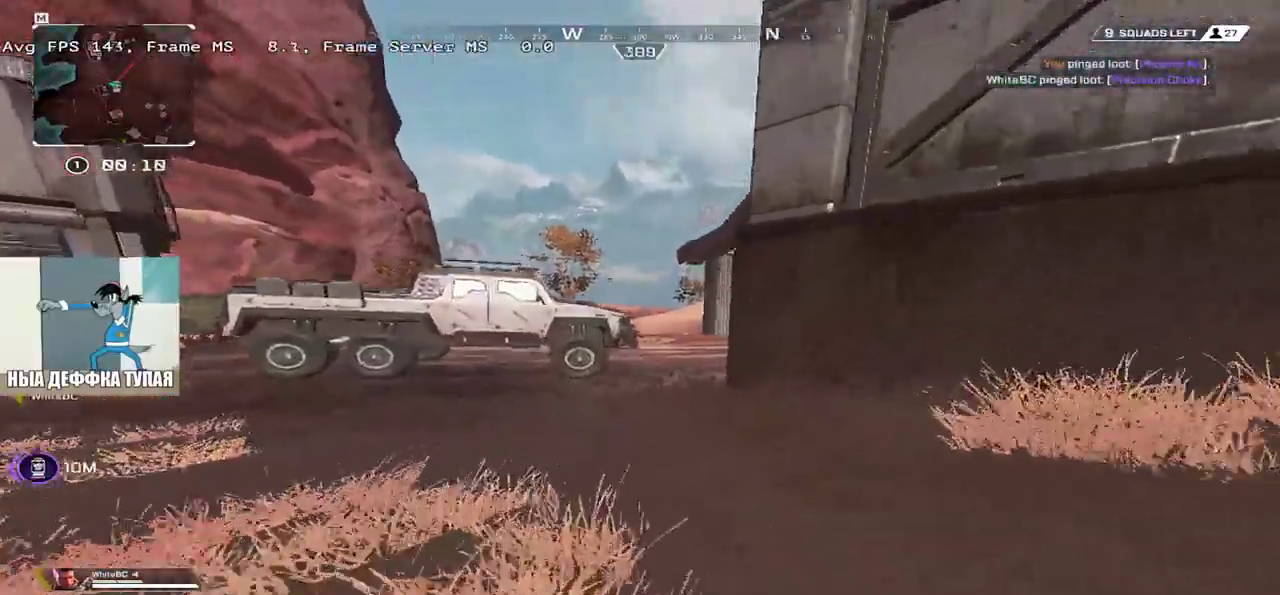
{"keys": ["e", "w"], "mouse": [], "events": [[150, "mouse_right", "down"], [233, "mouse_right", "up"], [350, "ctrl", "up"], [483, "e", "down"]]}
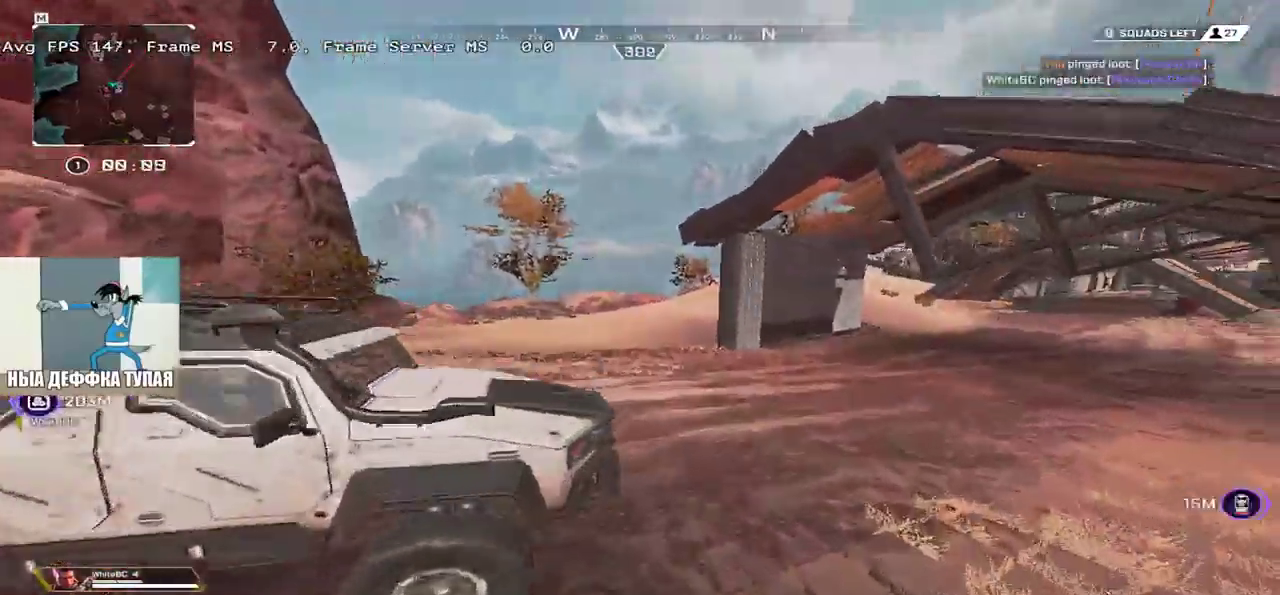
{"keys": ["w"], "mouse": [], "events": [[316, "e", "up"], [316, "shift", "down"], [400, "shift", "up"]]}
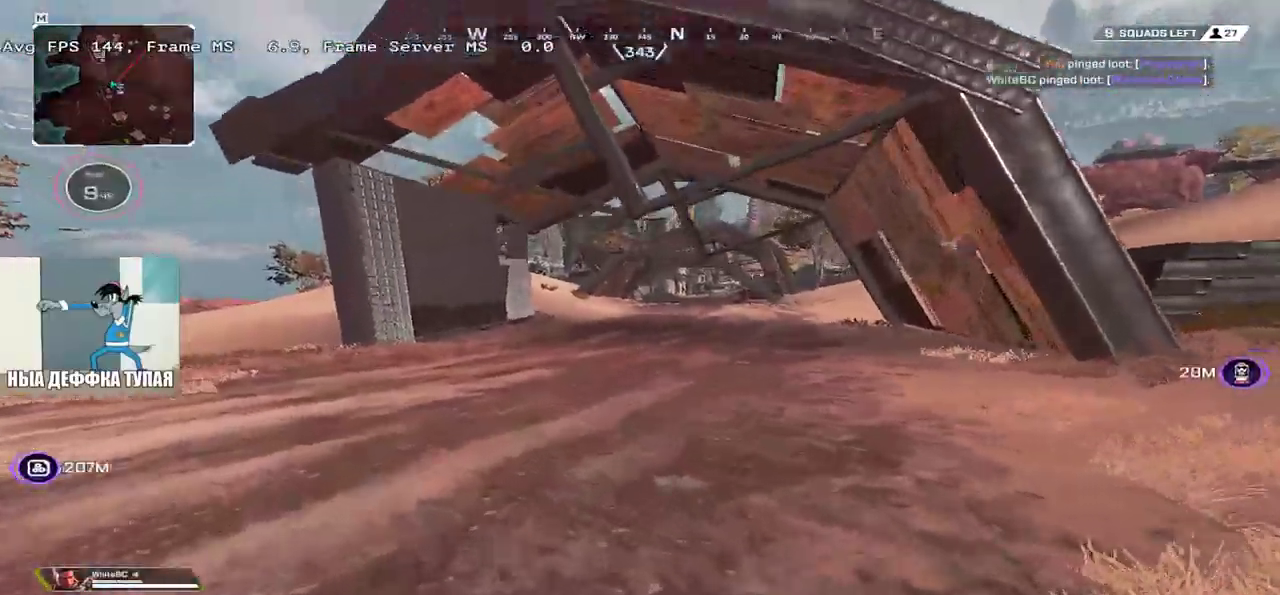
{"keys": ["w"], "mouse": [], "events": [[83, "shift", "down"], [166, "shift", "up"], [266, "shift", "down"], [333, "shift", "up"], [433, "shift", "down"], [500, "shift", "up"]]}
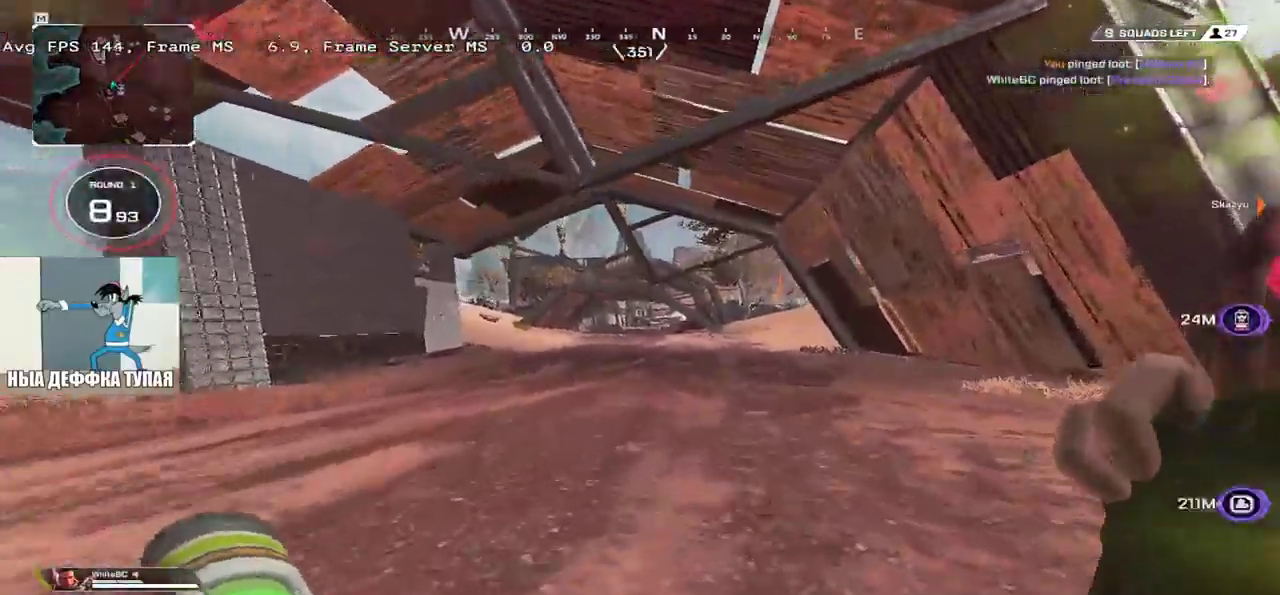
{"keys": ["w"], "mouse": [], "events": [[150, "shift", "down"], [216, "shift", "up"]]}
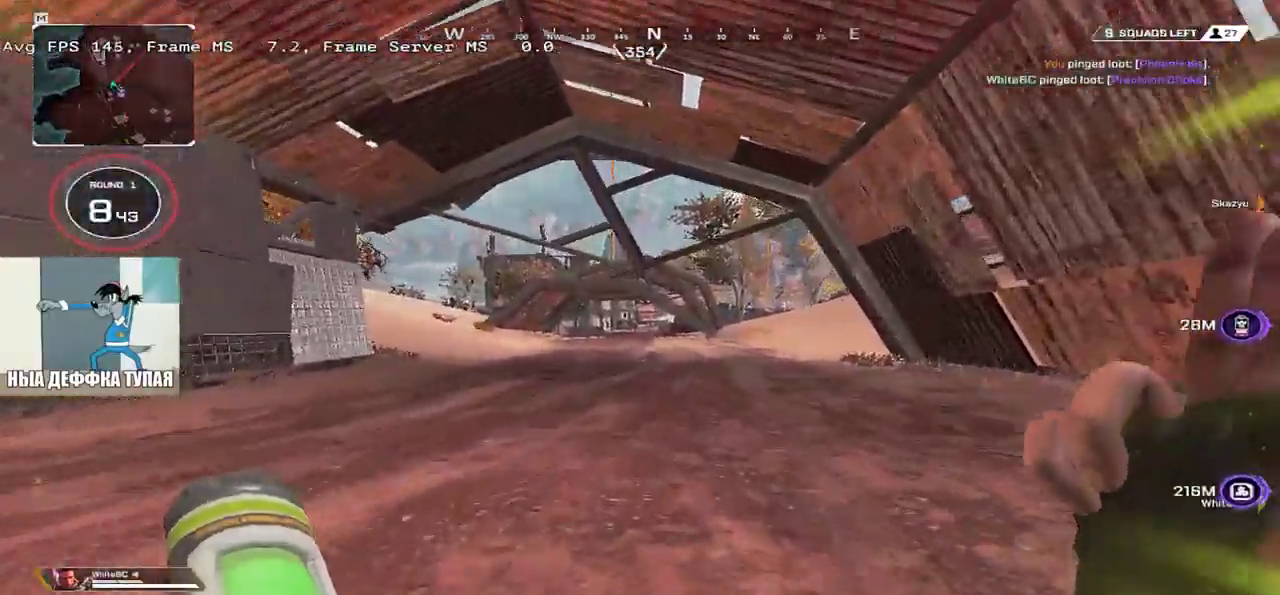
{"keys": ["w"], "mouse": [], "events": []}
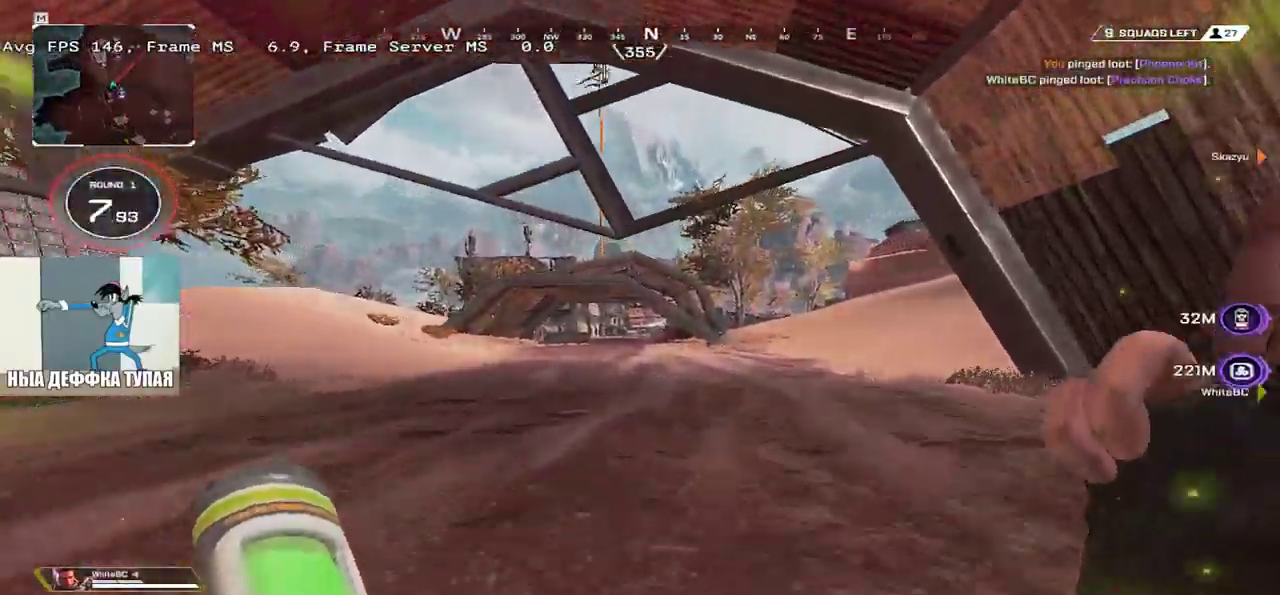
{"keys": ["w"], "mouse": [], "events": [[16, "ctrl", "down"], [316, "mouse_right", "down"], [400, "ctrl", "up"], [400, "mouse_right", "up"]]}
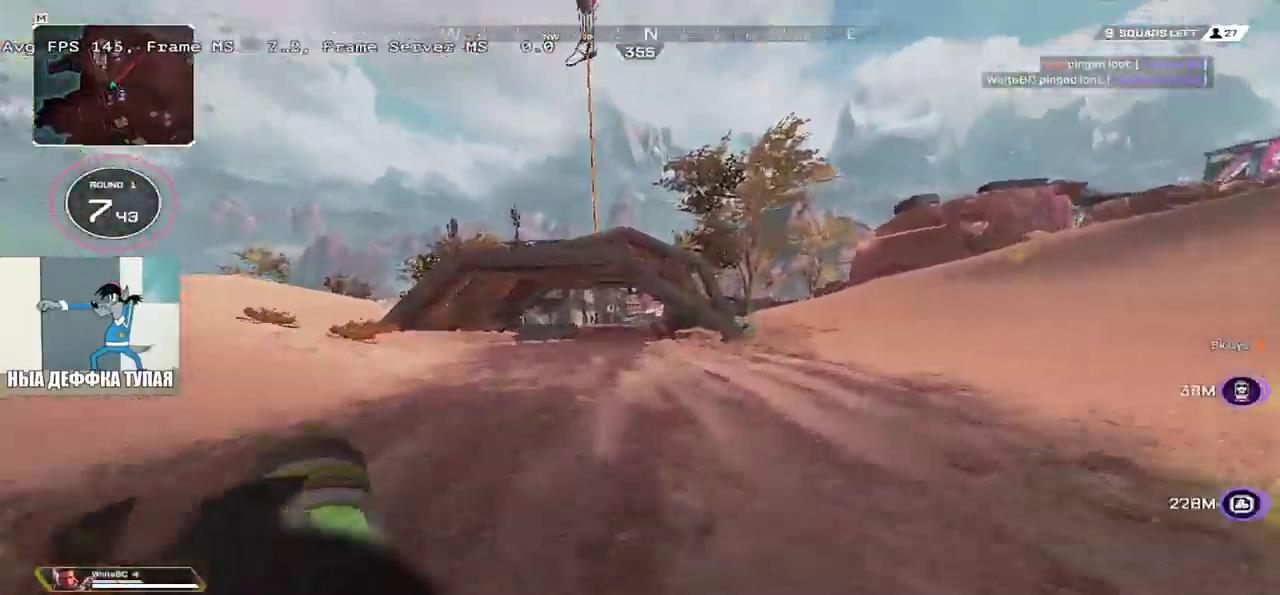
{"keys": ["w"], "mouse": [], "events": []}
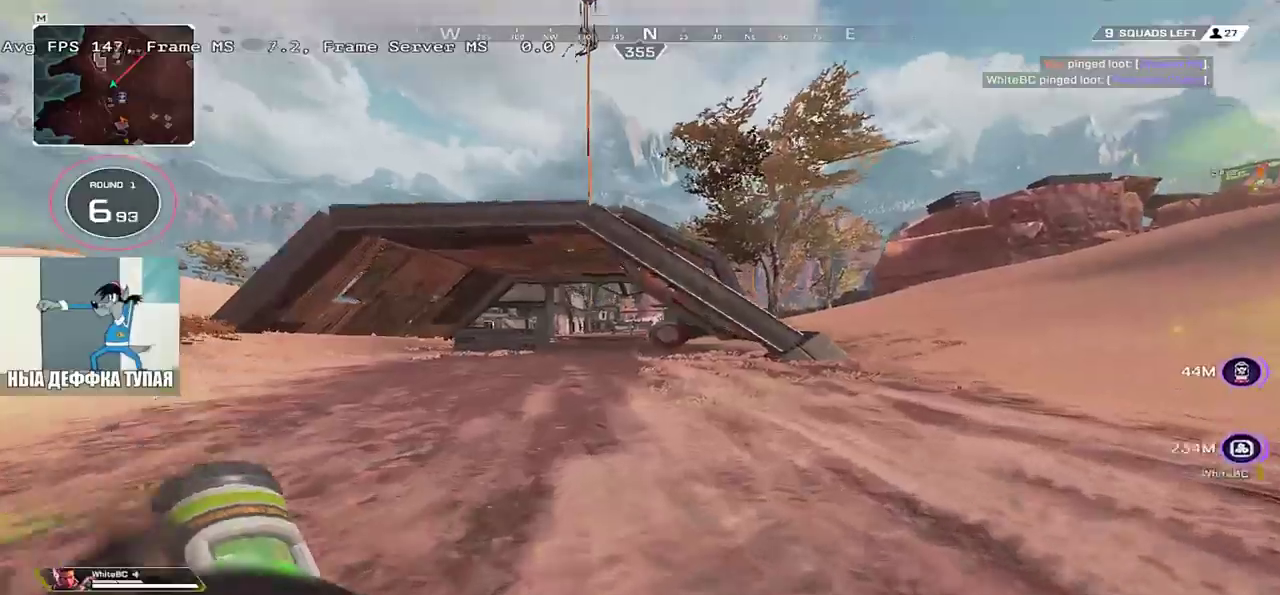
{"keys": ["w"], "mouse": [], "events": []}
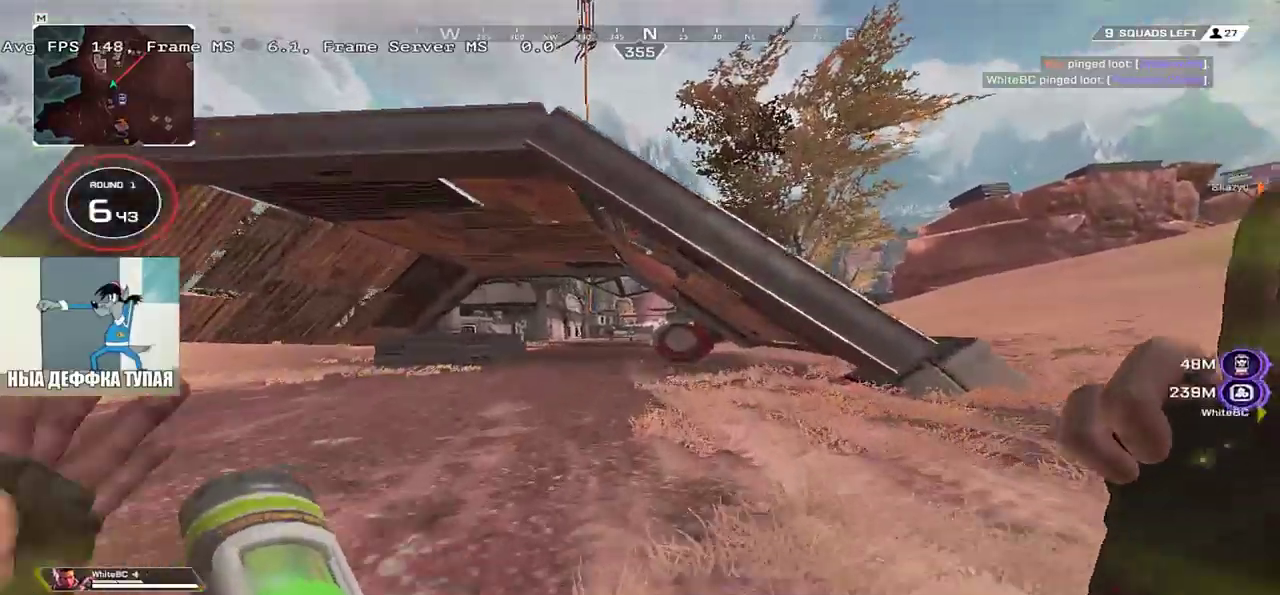
{"keys": ["w"], "mouse": [], "events": []}
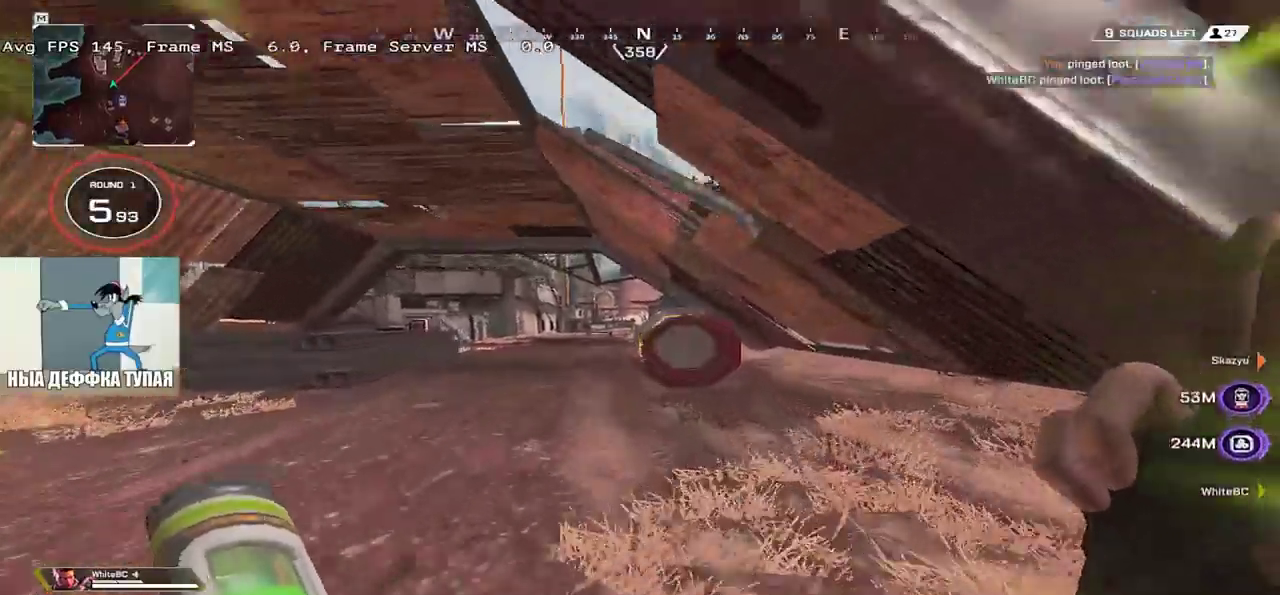
{"keys": ["q", "w"], "mouse": [], "events": [[366, "q", "down"], [400, "c", "down"], [466, "c", "up"]]}
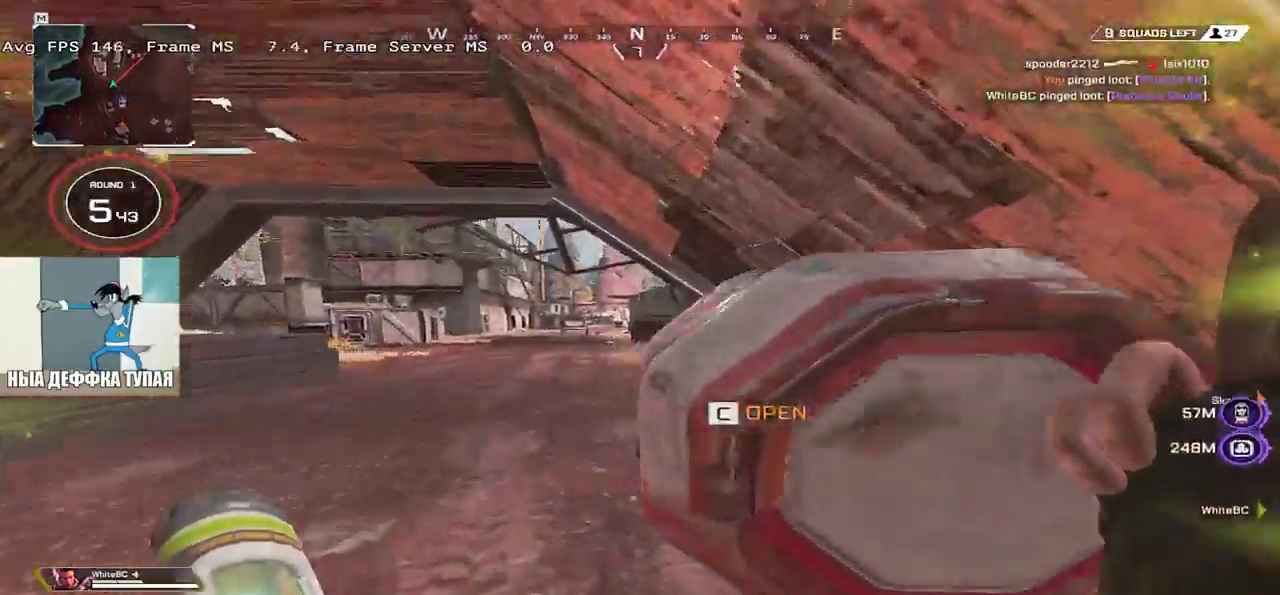
{"keys": ["q"], "mouse": [], "events": [[16, "w", "up"], [150, "s", "down"], [400, "s", "up"]]}
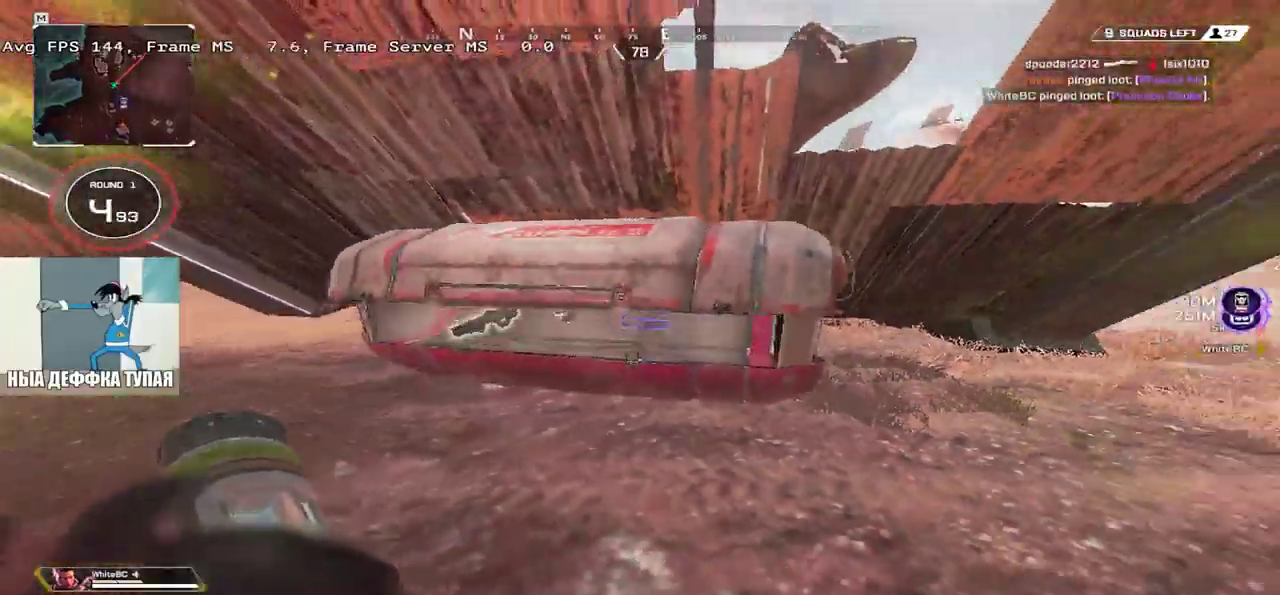
{"keys": [], "mouse": [], "events": [[50, "w", "down"], [266, "q", "up"], [316, "e", "down"], [433, "w", "up"], [450, "e", "up"]]}
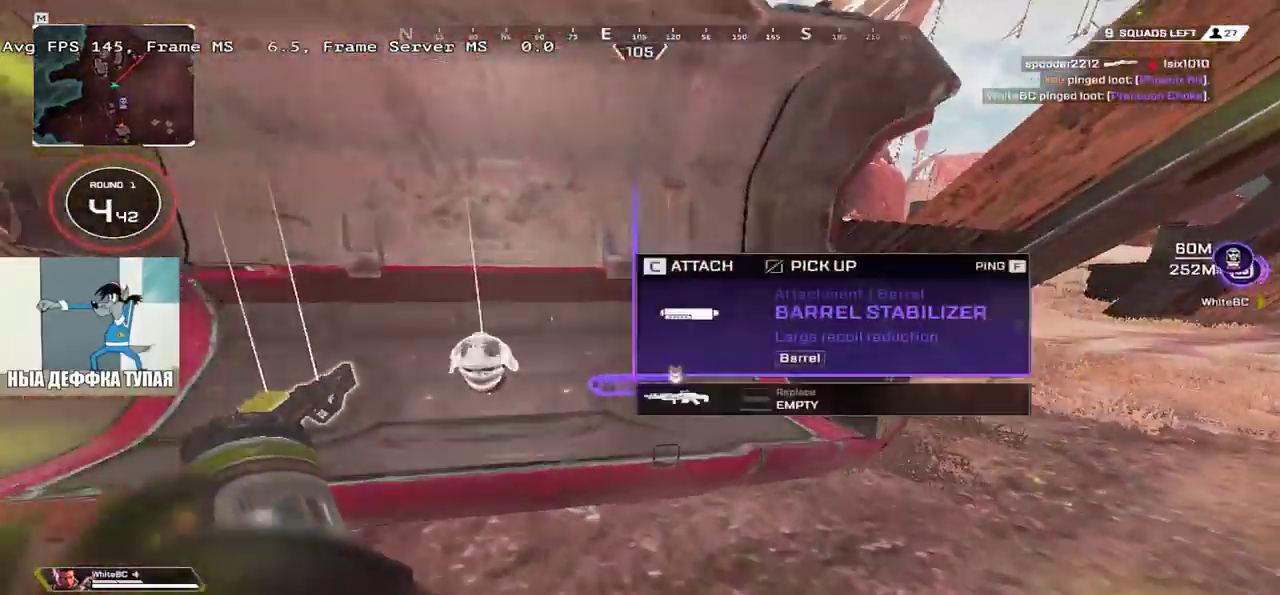
{"keys": [], "mouse": [], "events": [[200, "c", "down"], [266, "c", "up"], [300, "q", "down"], [300, "s", "down"], [400, "s", "up"], [483, "q", "up"]]}
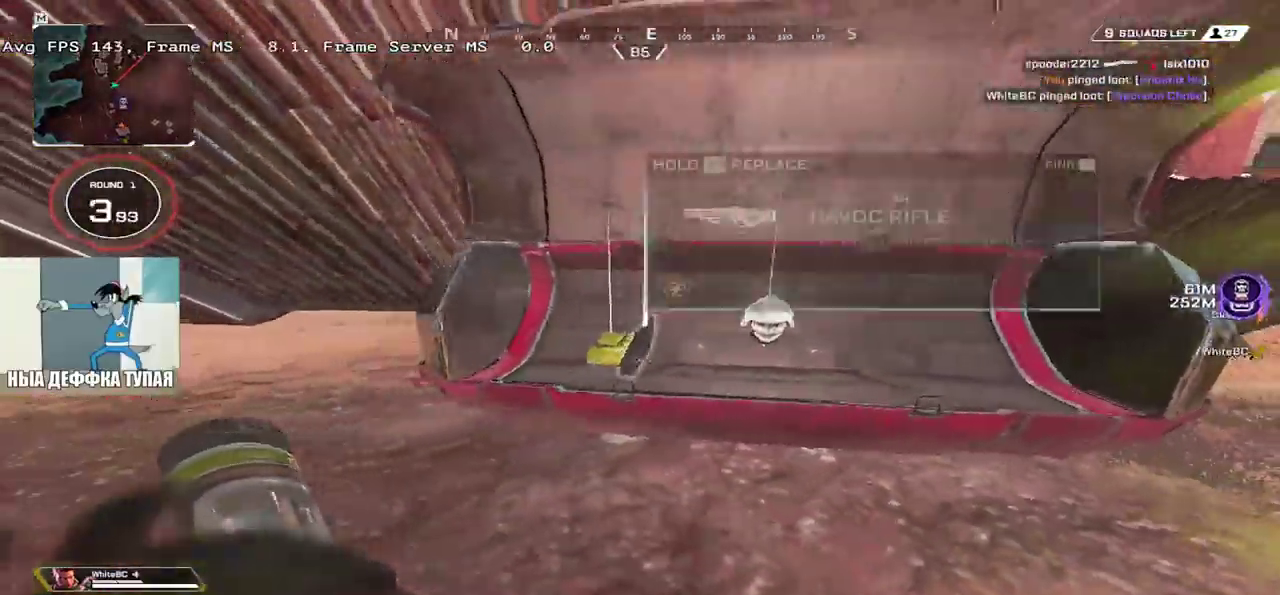
{"keys": ["w"], "mouse": [], "events": [[100, "w", "down"], [150, "q", "down"], [300, "shift", "down"], [350, "q", "up"], [383, "shift", "up"]]}
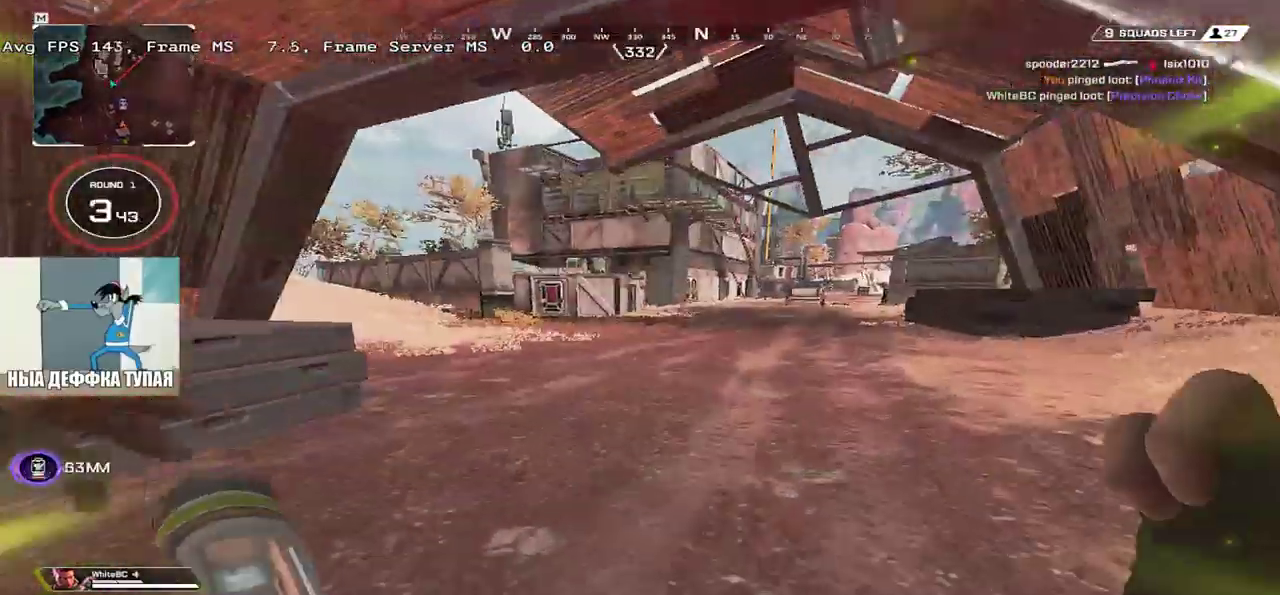
{"keys": ["w"], "mouse": [], "events": []}
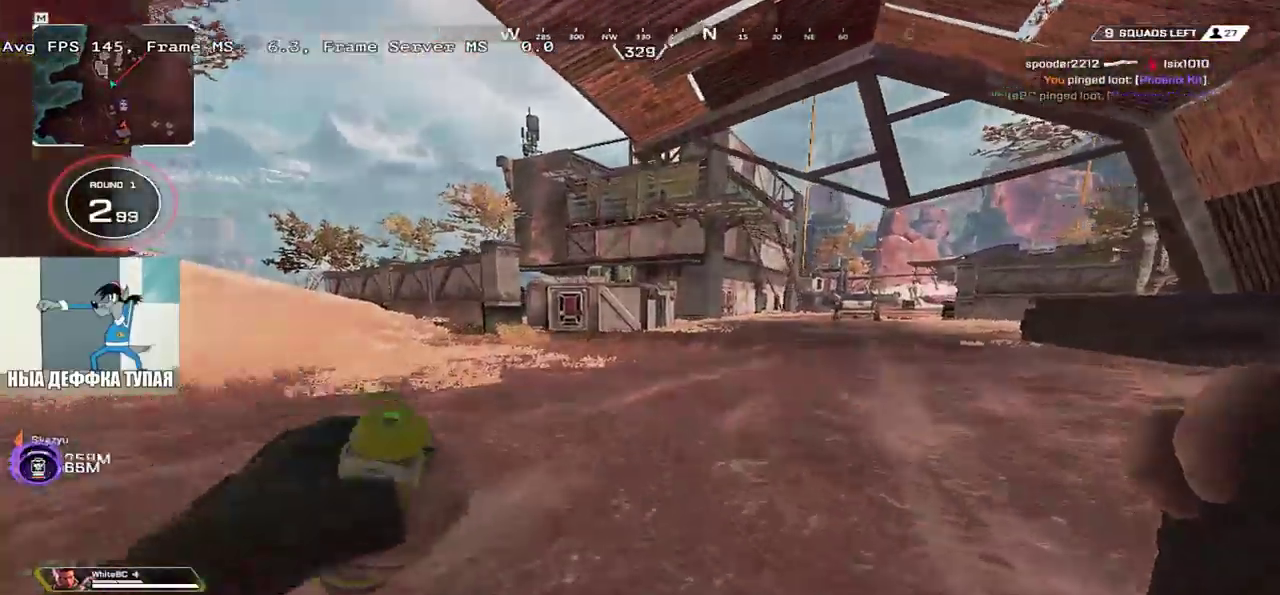
{"keys": ["e", "shift", "w"], "mouse": [], "events": [[333, "e", "down"], [433, "shift", "down"]]}
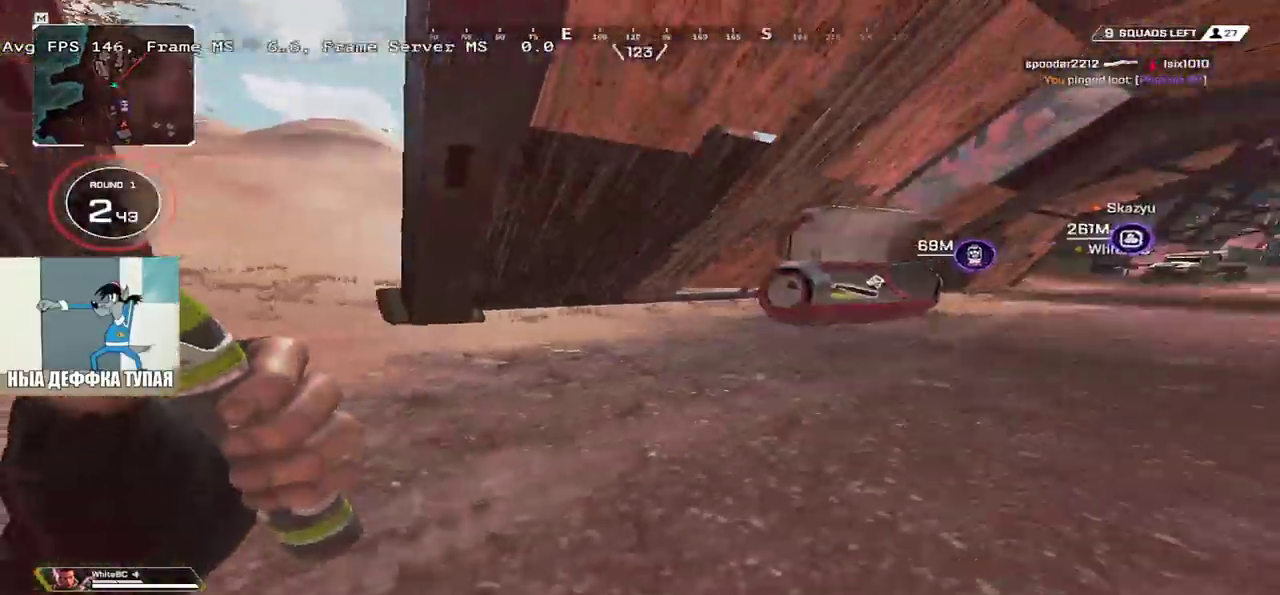
{"keys": ["e", "w"], "mouse": [], "events": [[33, "shift", "up"]]}
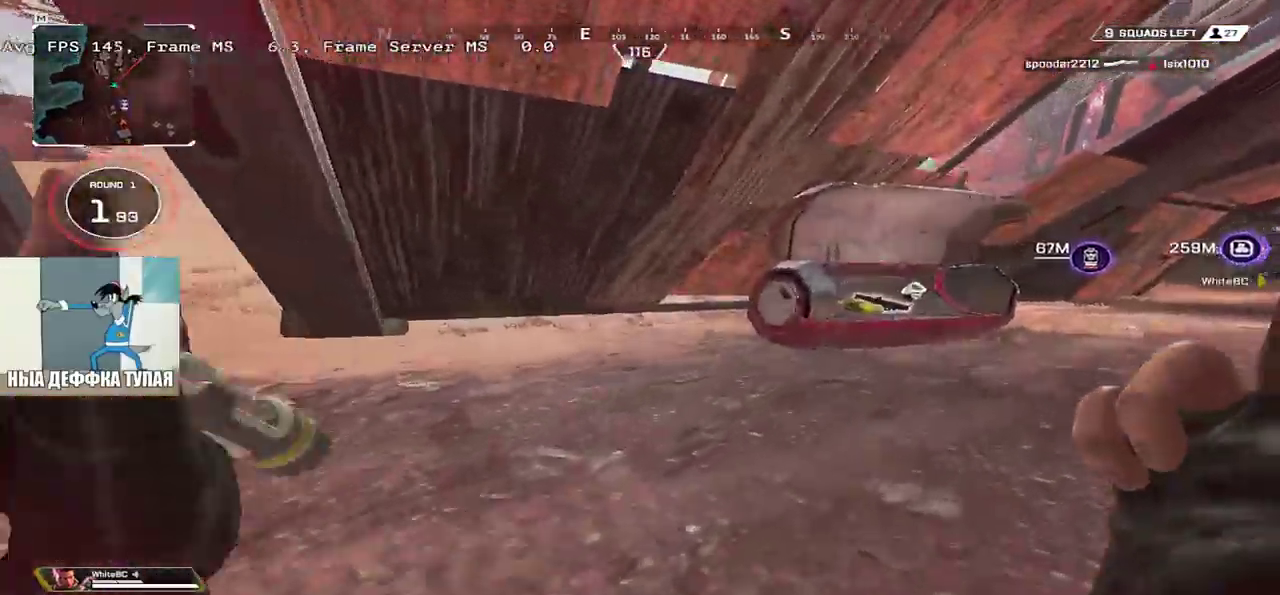
{"keys": ["ctrl", "e", "w"], "mouse": [], "events": [[66, "ctrl", "down"]]}
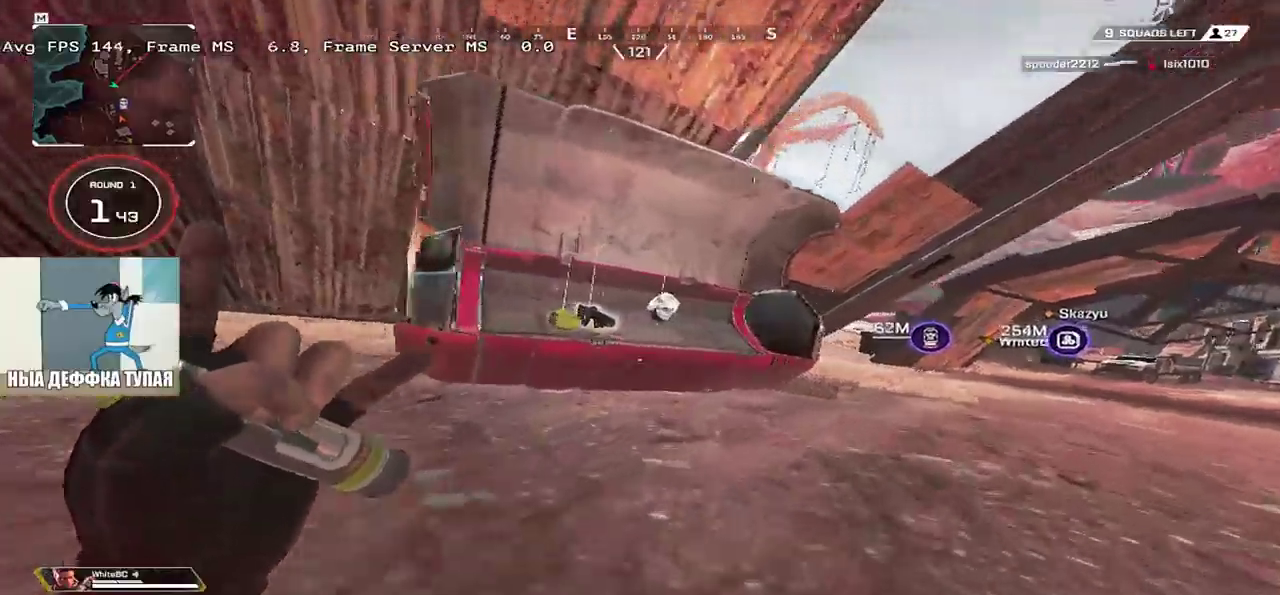
{"keys": ["q", "shift", "w"], "mouse": [], "events": [[50, "e", "up"], [150, "ctrl", "up"], [350, "c", "down"], [383, "q", "down"], [400, "shift", "down"], [416, "c", "up"]]}
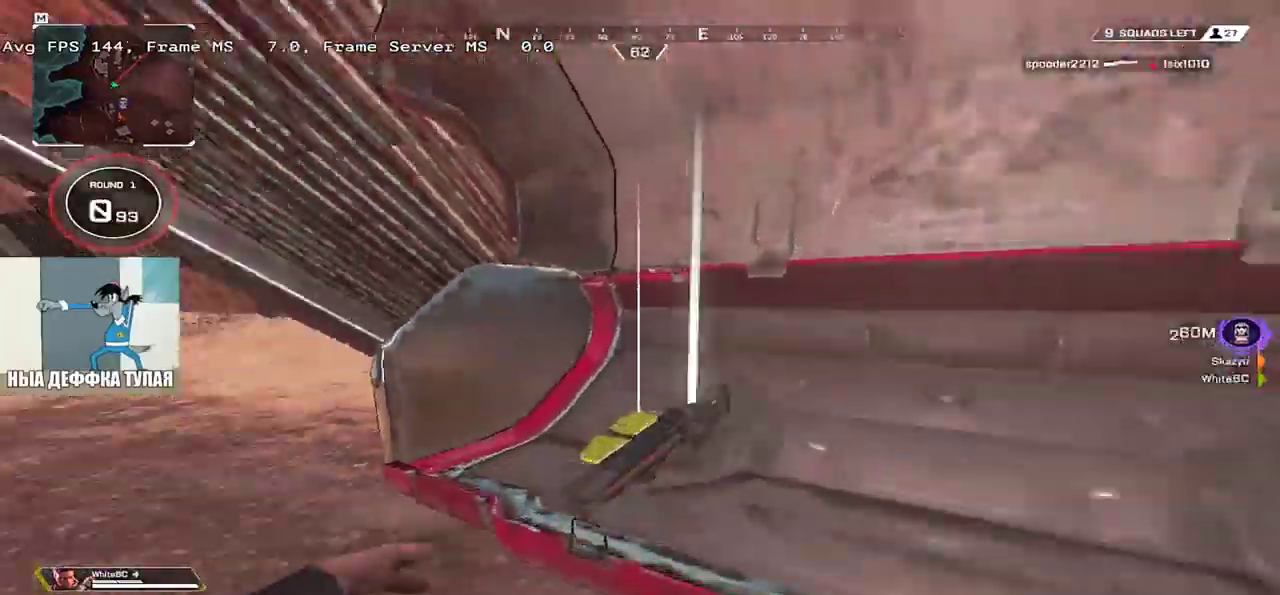
{"keys": ["w"], "mouse": [], "events": [[33, "shift", "up"], [50, "q", "up"], [83, "3", "down"], [150, "shift", "down"], [166, "3", "up"], [250, "shift", "up"]]}
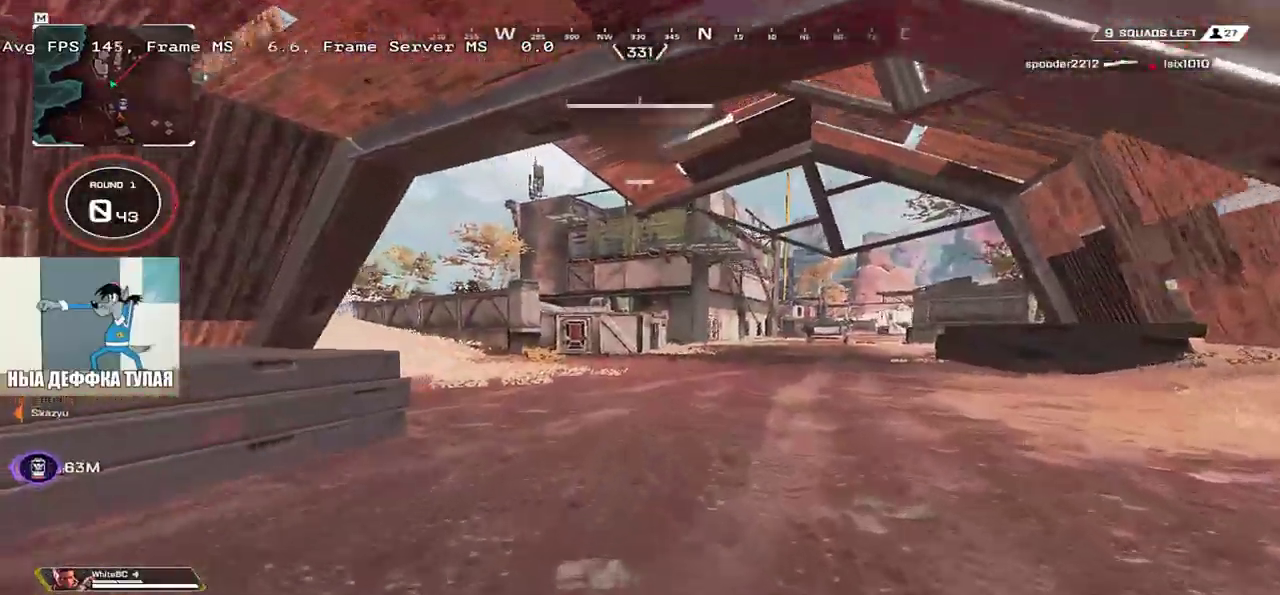
{"keys": ["w"], "mouse": [], "events": []}
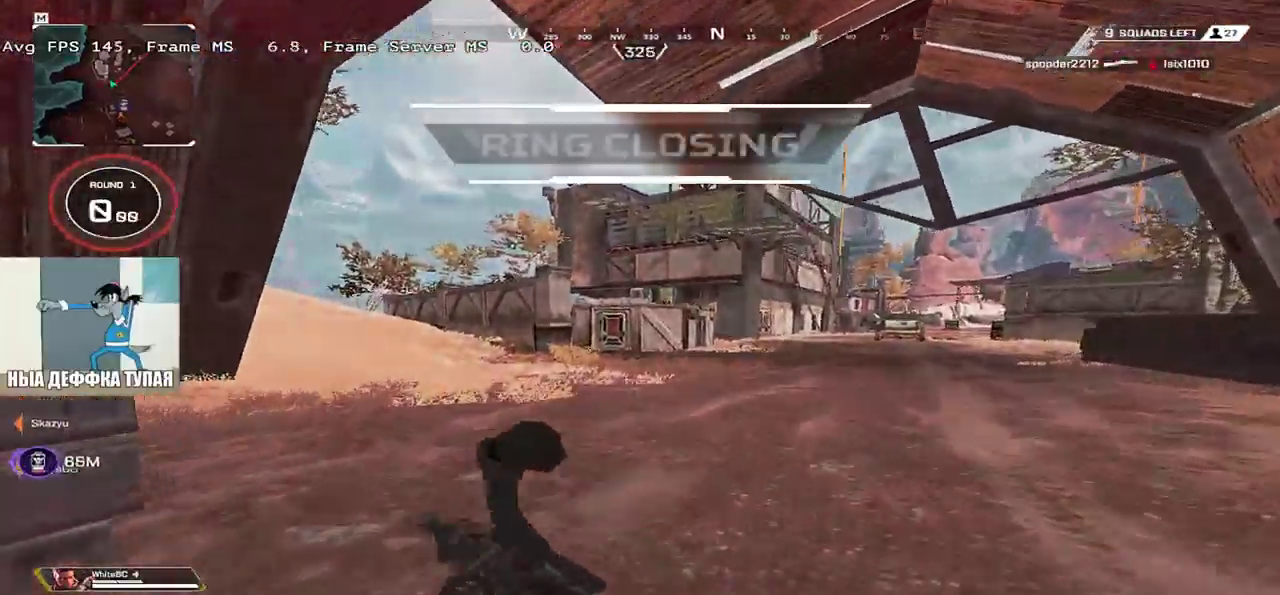
{"keys": ["w"], "mouse": [], "events": [[316, "3", "down"], [366, "3", "up"]]}
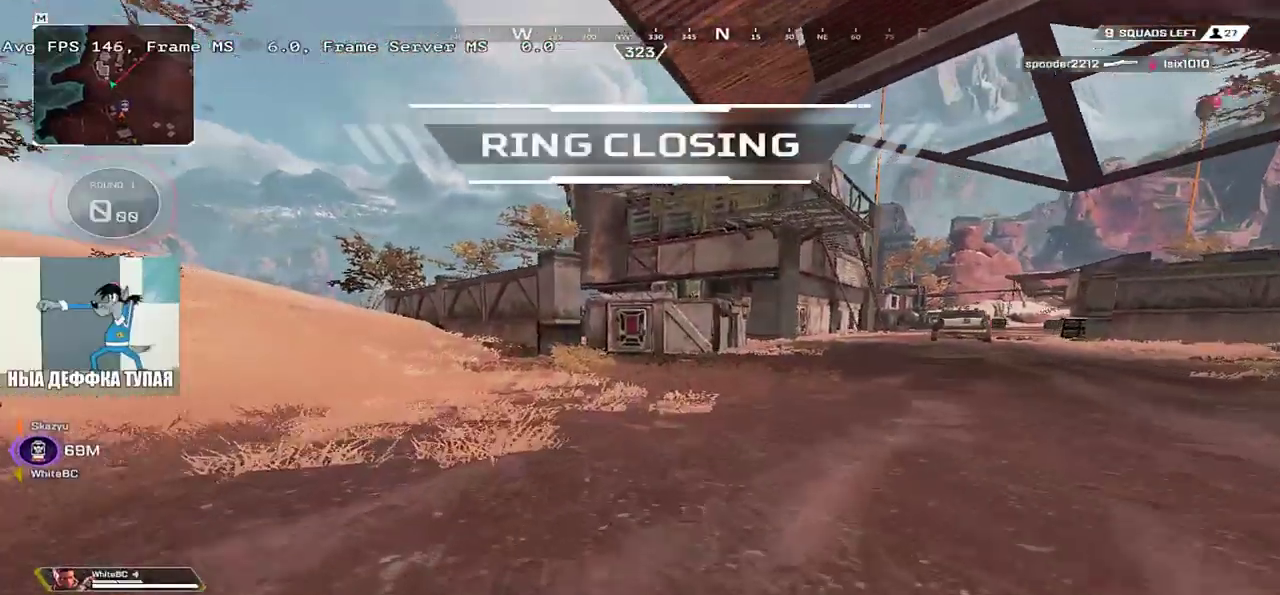
{"keys": ["ctrl", "w"], "mouse": [], "events": [[233, "ctrl", "down"]]}
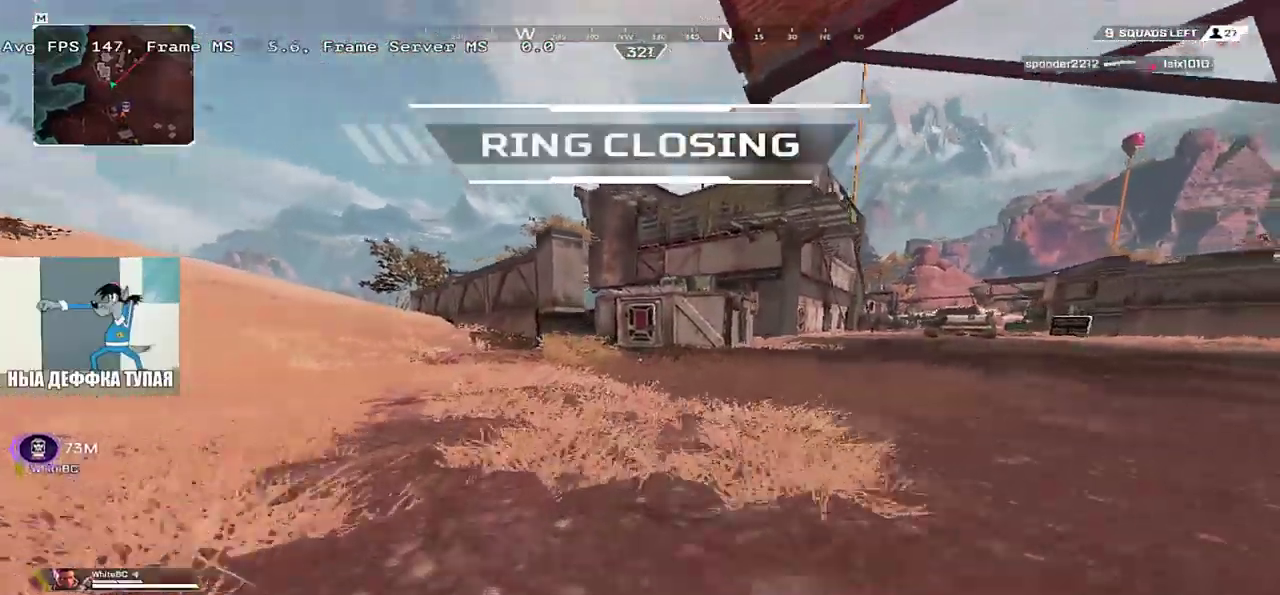
{"keys": ["w"], "mouse": [], "events": [[33, "mouse_right", "down"], [116, "ctrl", "up"], [116, "mouse_right", "up"], [283, "shift", "down"], [383, "shift", "up"]]}
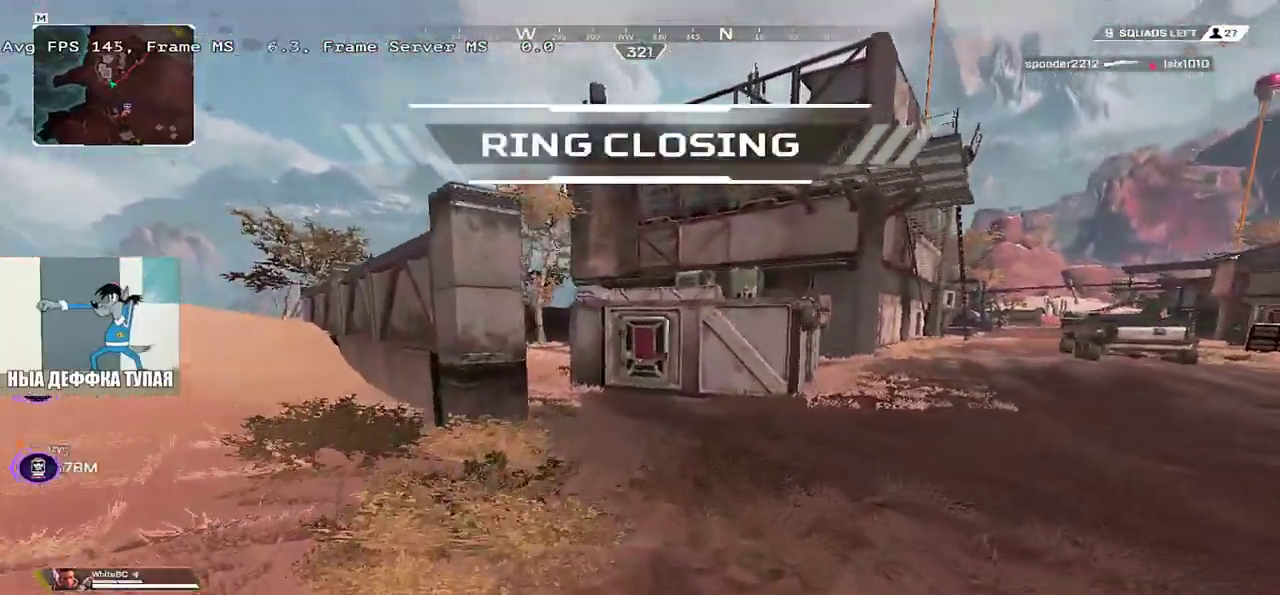
{"keys": ["w"], "mouse": [], "events": []}
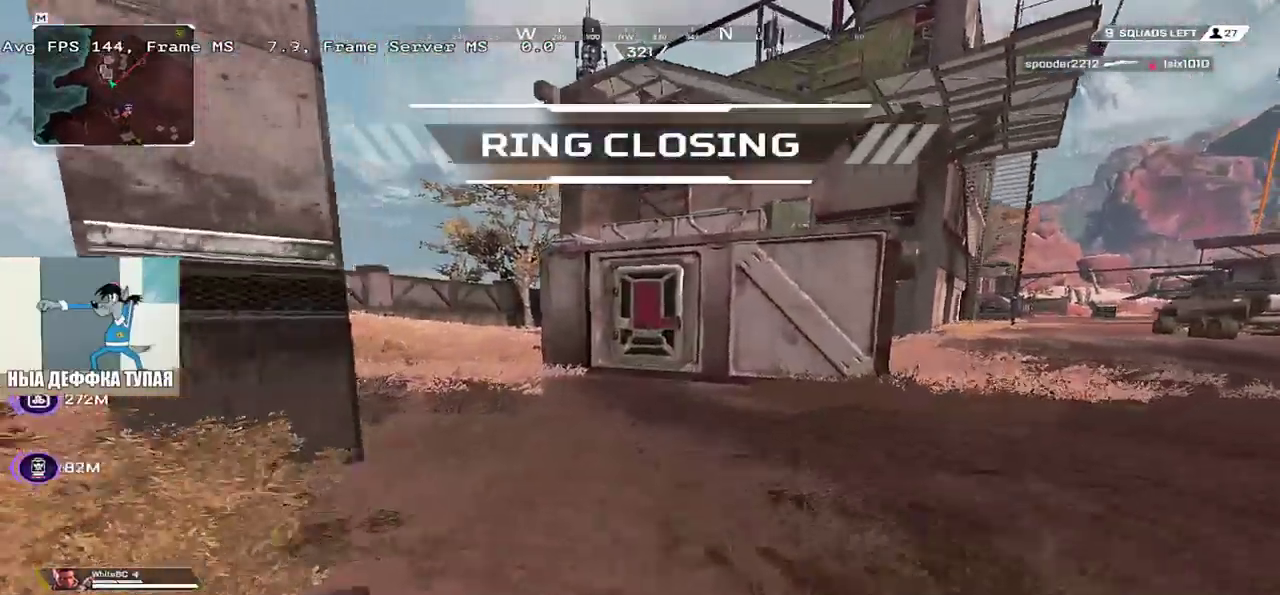
{"keys": ["w"], "mouse": [], "events": []}
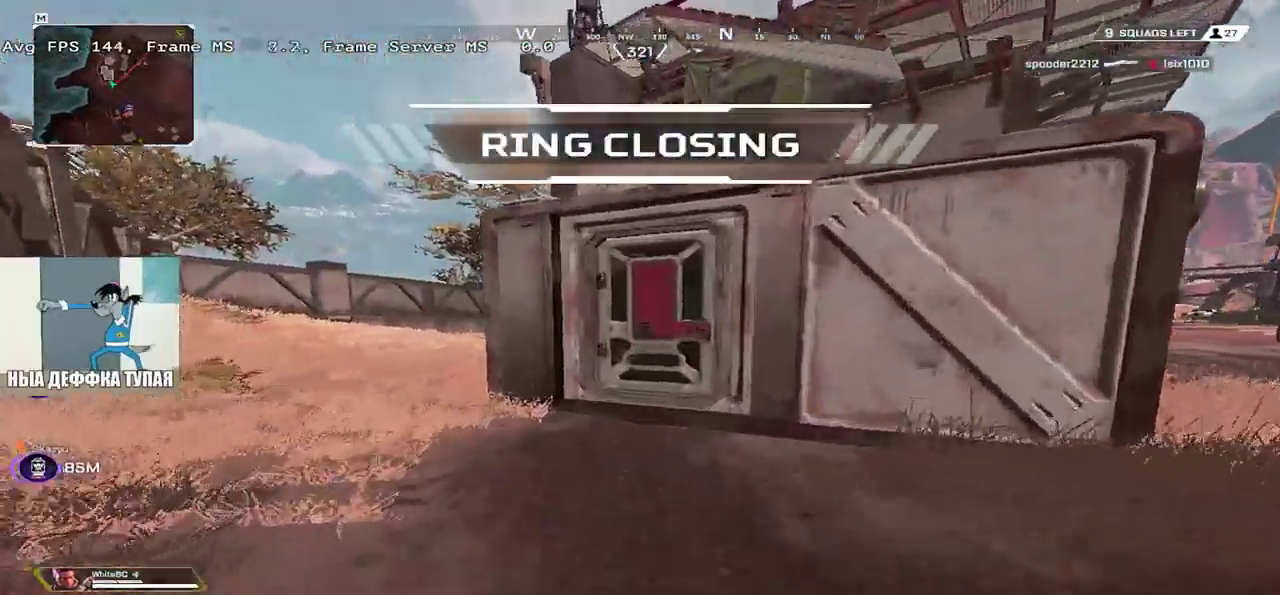
{"keys": ["q", "w"], "mouse": [], "events": [[383, "c", "down"], [433, "q", "down"], [450, "c", "up"]]}